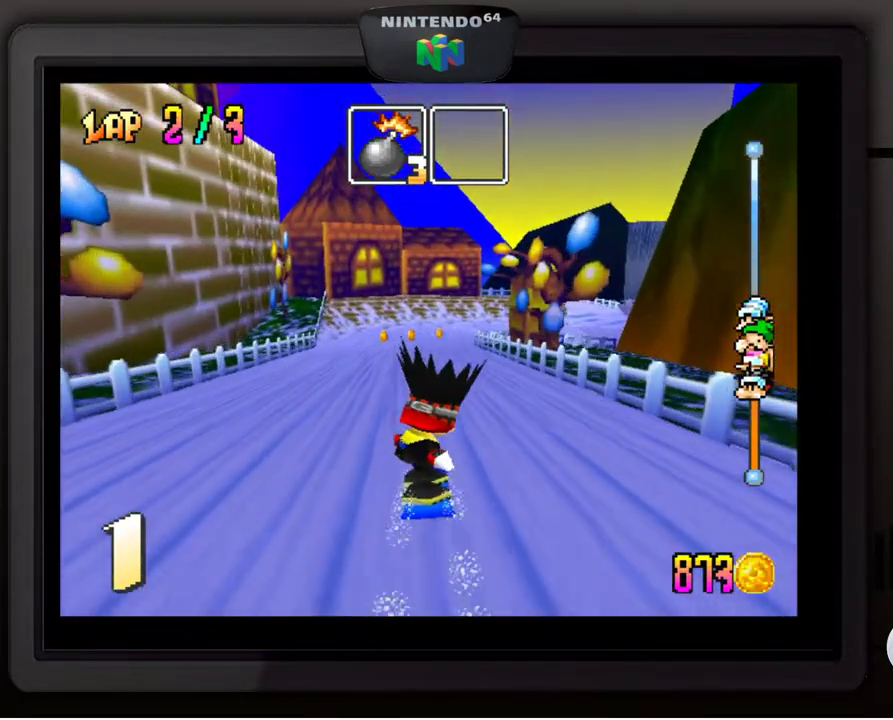
Gameplay with a controller (Nintendo layout); each line is a JSON object with the inputs held at the frame after it. "events" lists button and stick changes between this image and that frame as [ms after this image, input, new state], when the widget could be followed in between. Not read: L3 R3.
{"buttons": [], "left_stick": "down-right", "events": [[133, "left_stick", "center"], [483, "left_stick", "down-right"]]}
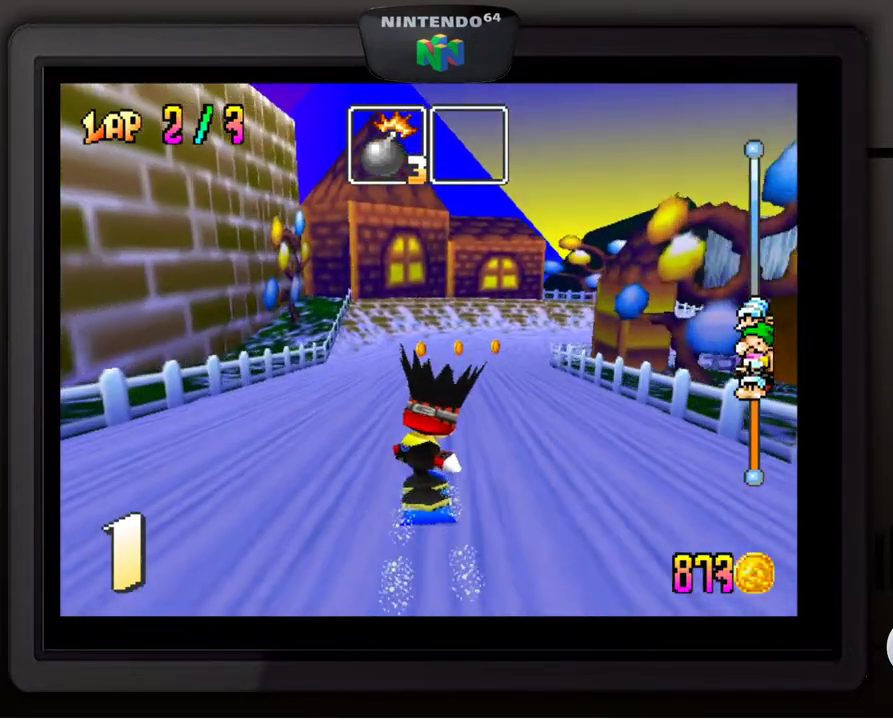
{"buttons": [], "left_stick": "center", "events": [[383, "left_stick", "center"]]}
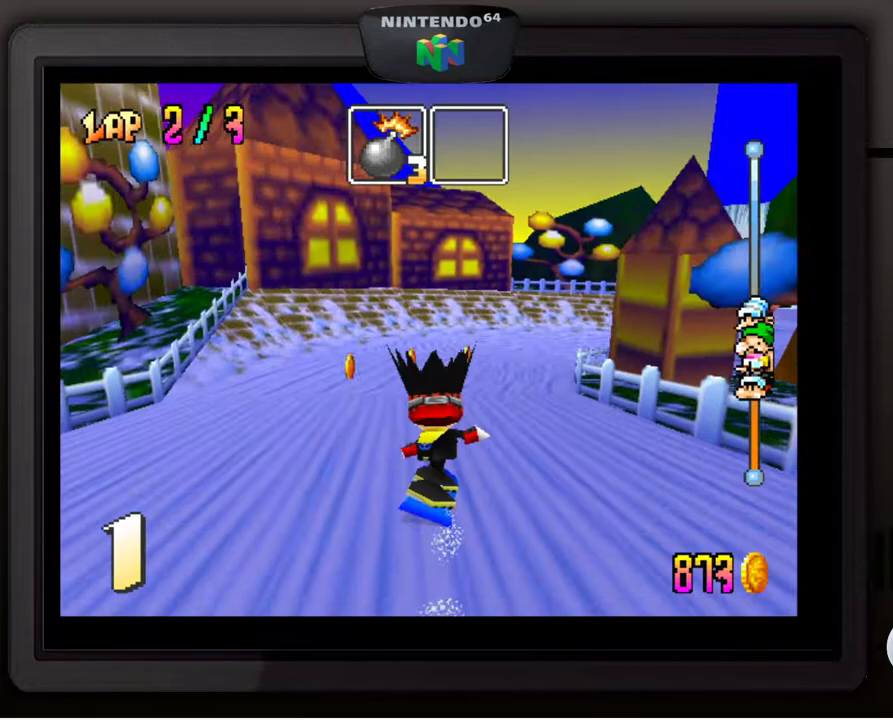
{"buttons": [], "left_stick": "down-right", "events": [[300, "left_stick", "down-right"]]}
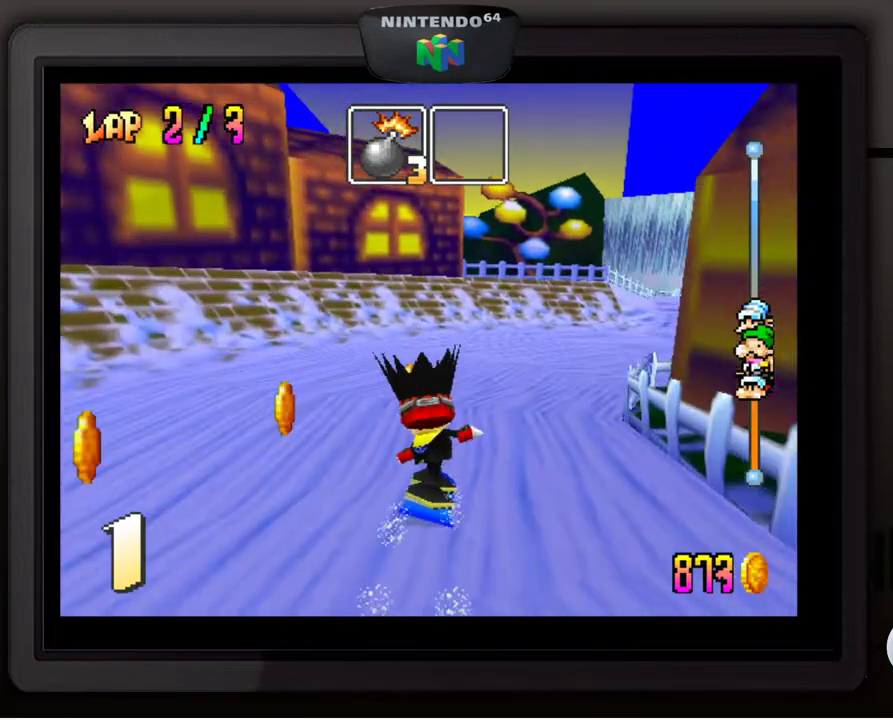
{"buttons": [], "left_stick": "down-right", "events": []}
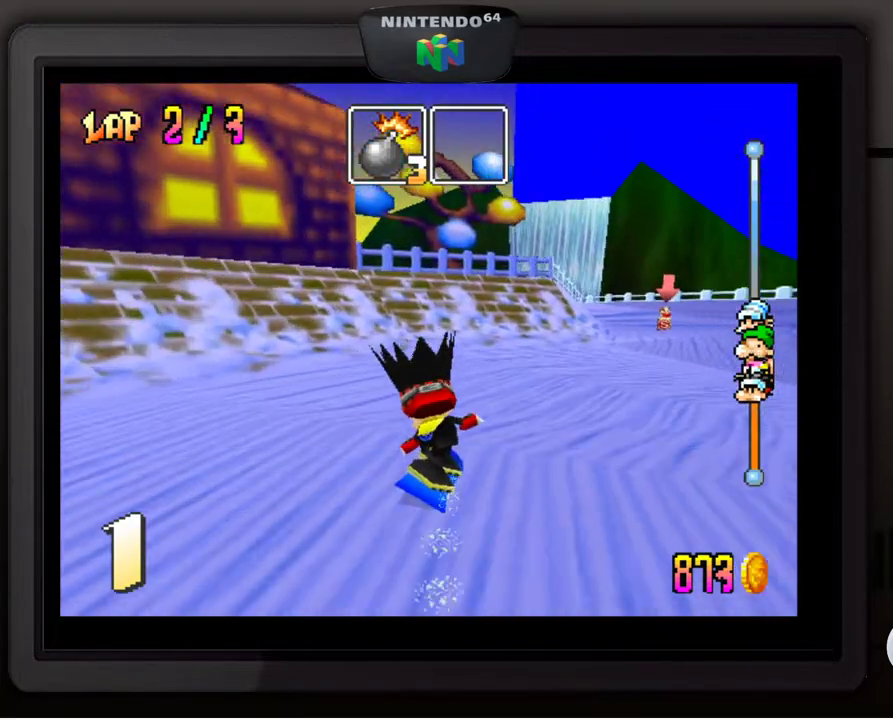
{"buttons": [], "left_stick": "down-right", "events": []}
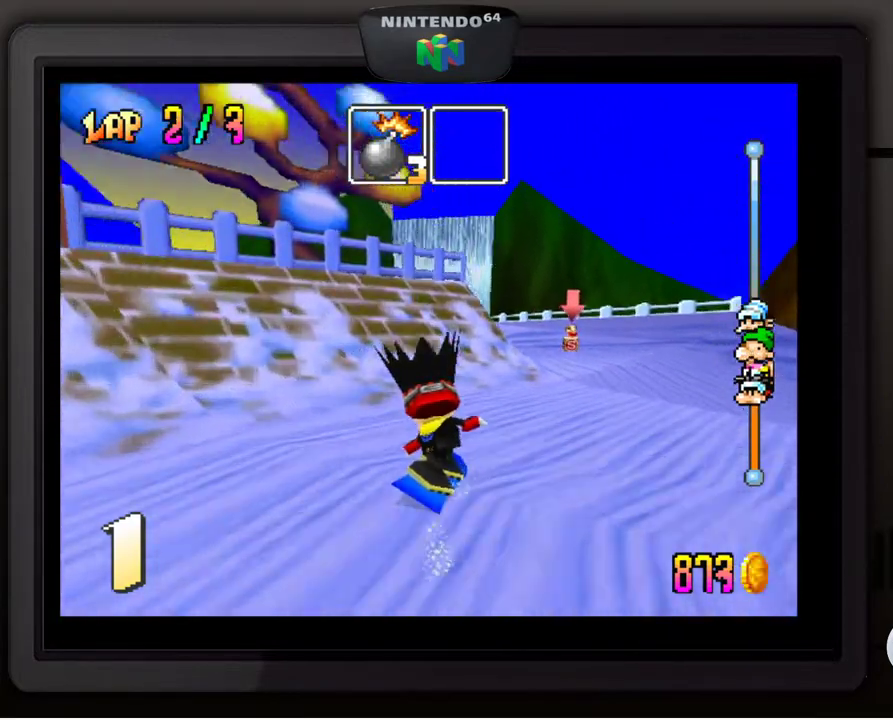
{"buttons": [], "left_stick": "down-left", "events": [[267, "left_stick", "center"], [400, "left_stick", "down-left"]]}
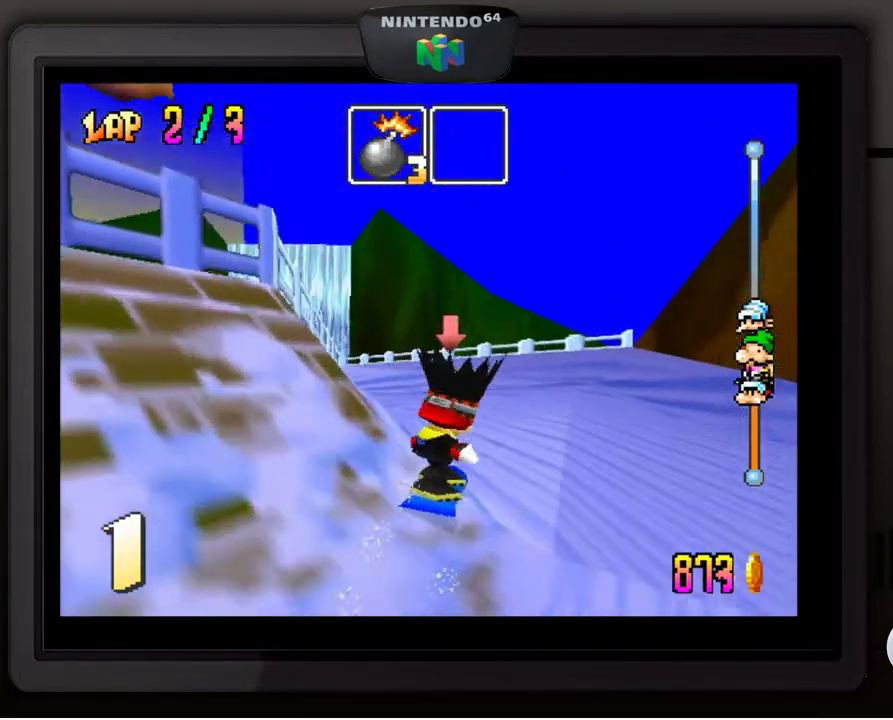
{"buttons": [], "left_stick": "down-left", "events": []}
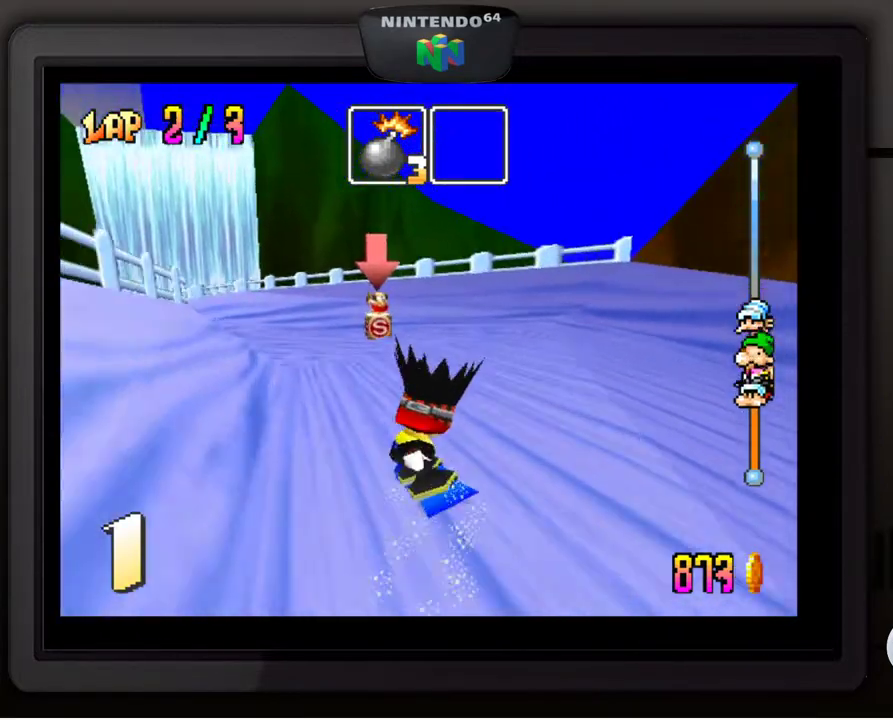
{"buttons": [], "left_stick": "center", "events": [[483, "left_stick", "center"]]}
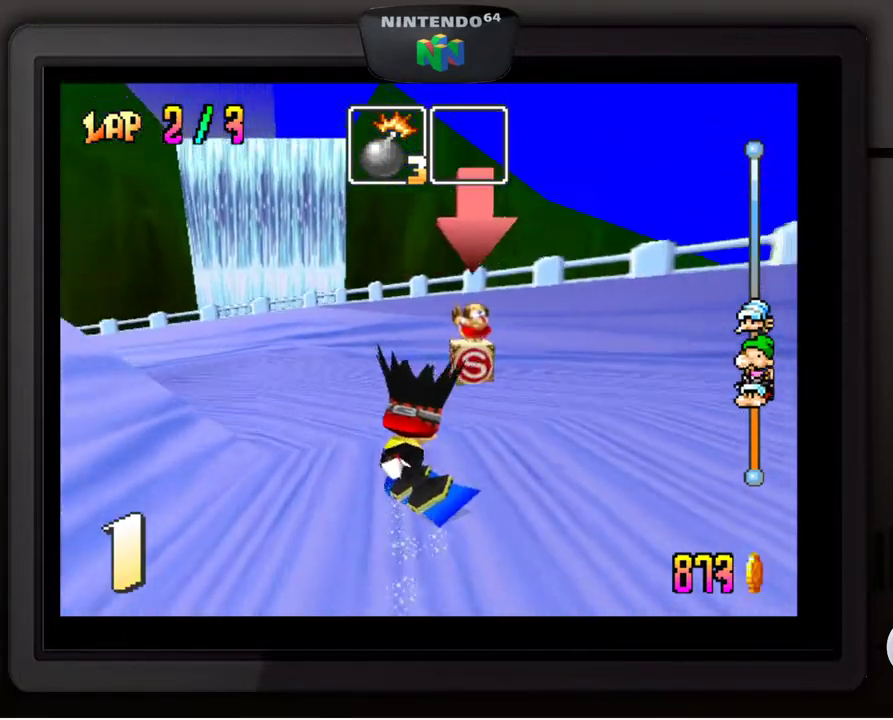
{"buttons": [], "left_stick": "down-left", "events": [[83, "left_stick", "down-left"]]}
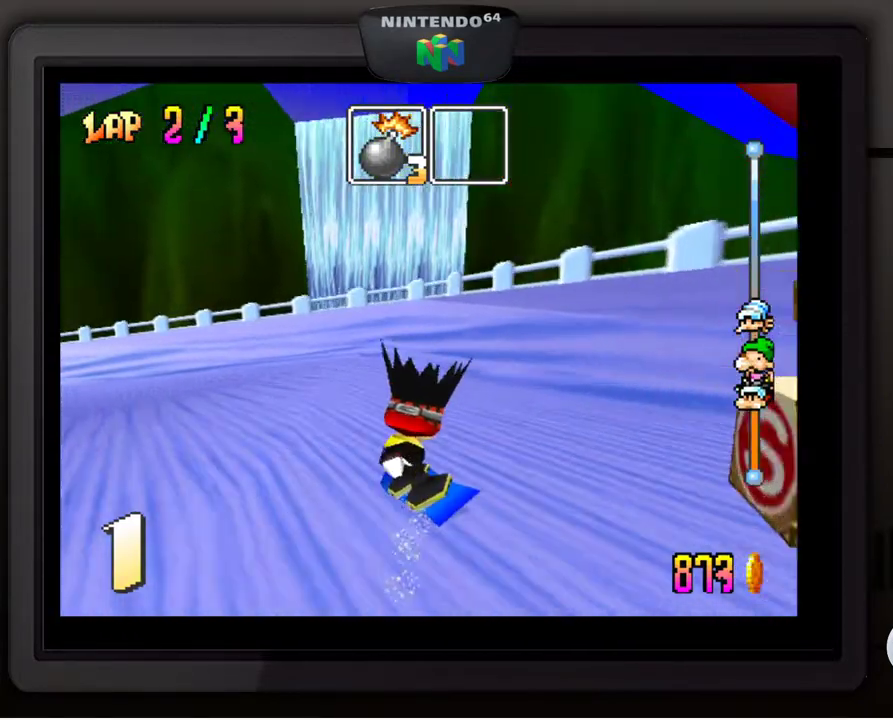
{"buttons": [], "left_stick": "center", "events": [[233, "left_stick", "center"], [300, "left_stick", "down-left"], [433, "left_stick", "center"]]}
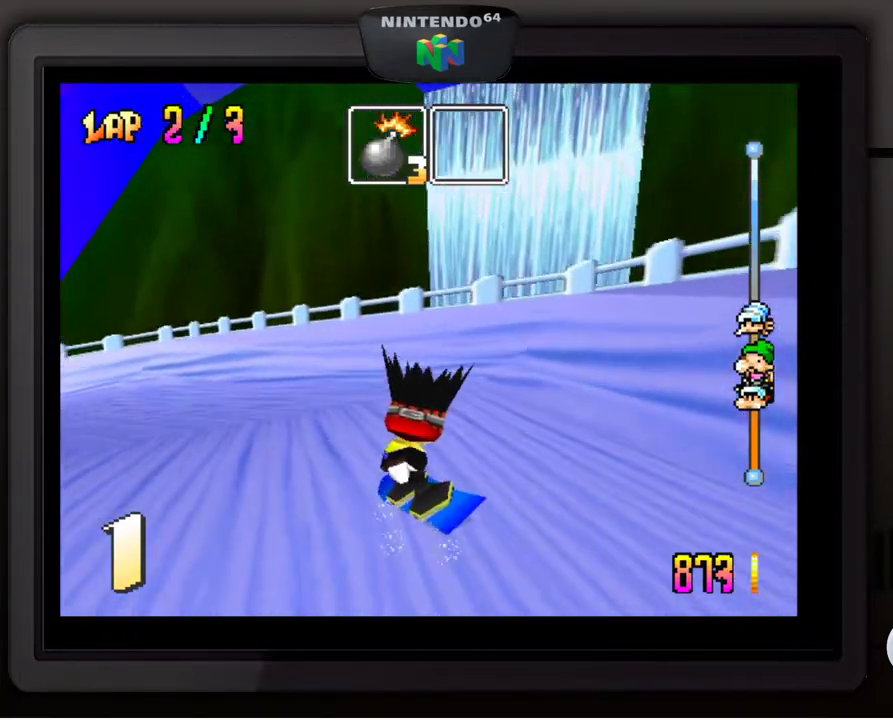
{"buttons": [], "left_stick": "center", "events": [[50, "left_stick", "down-left"], [183, "left_stick", "center"], [283, "left_stick", "down-left"], [433, "left_stick", "center"]]}
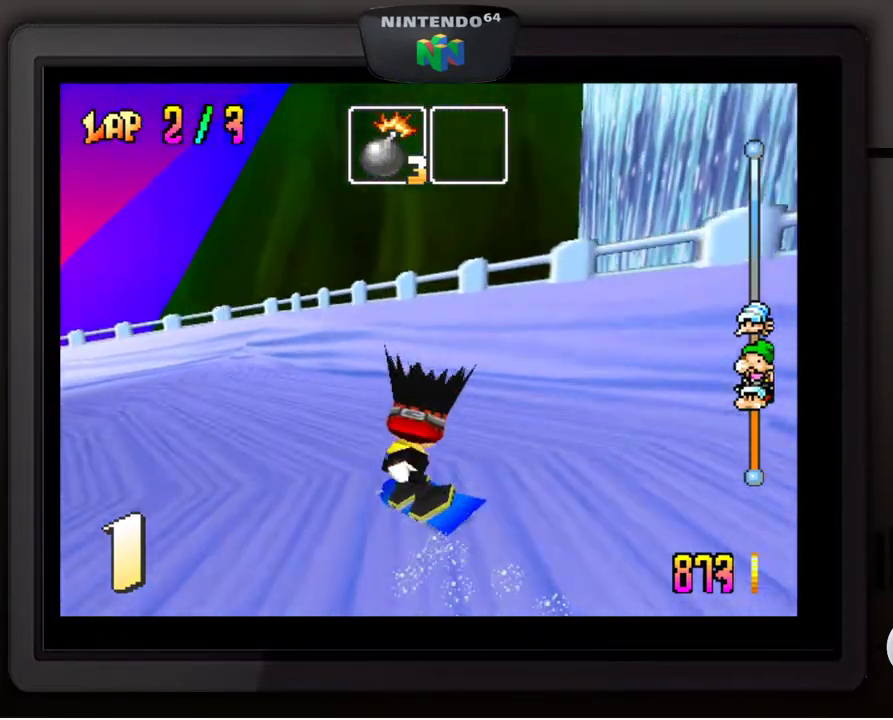
{"buttons": [], "left_stick": "left", "events": [[33, "left_stick", "down-left"], [183, "left_stick", "center"], [267, "left_stick", "down-left"], [400, "left_stick", "center"], [500, "left_stick", "left"]]}
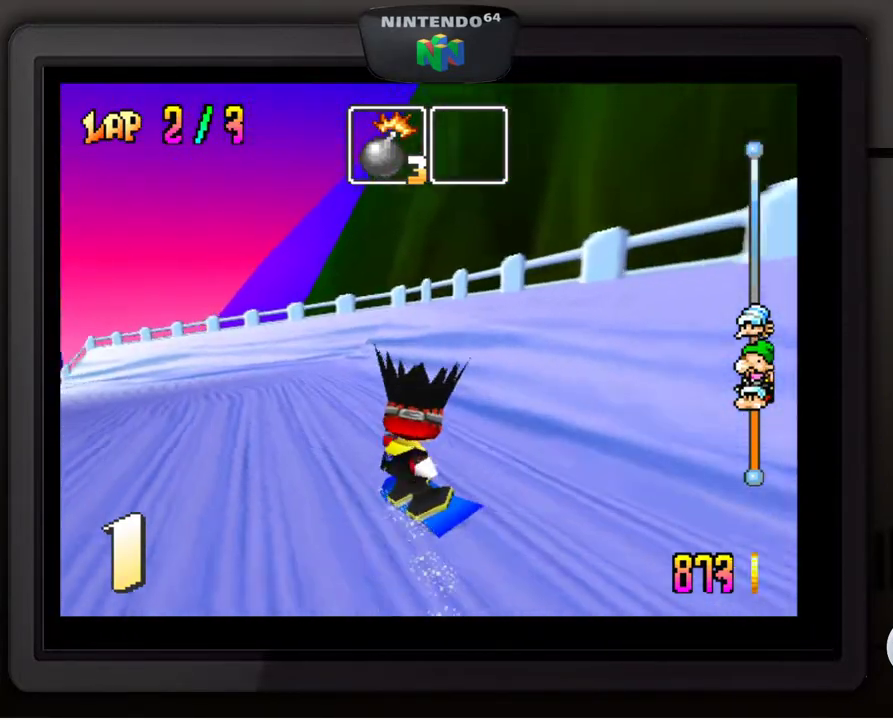
{"buttons": [], "left_stick": "down-left", "events": [[17, "left_stick", "down-left"], [150, "left_stick", "center"], [233, "left_stick", "down-left"], [367, "left_stick", "center"], [500, "left_stick", "down-left"]]}
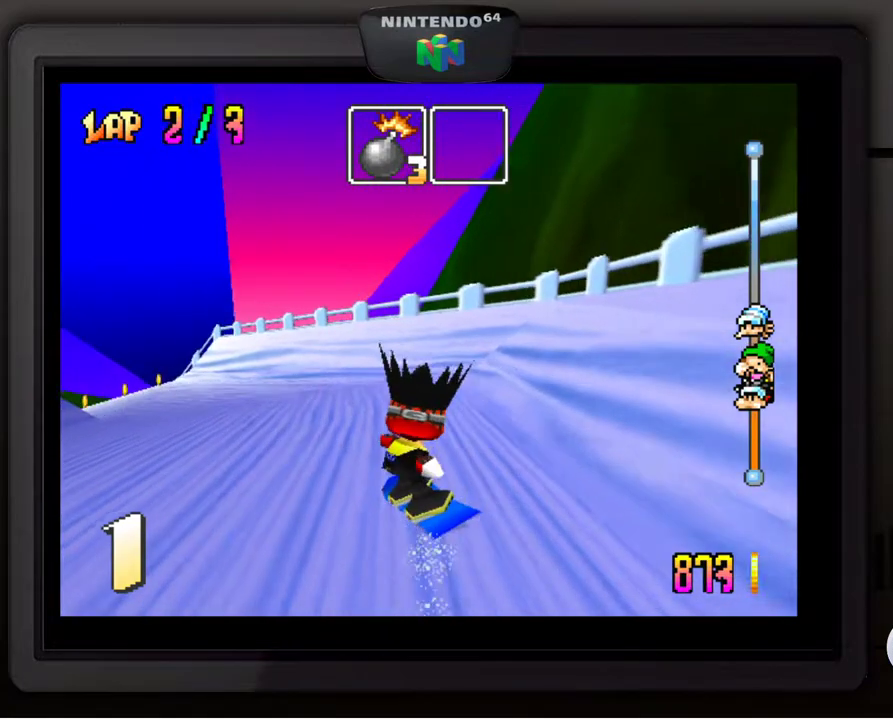
{"buttons": [], "left_stick": "down-left", "events": [[133, "left_stick", "center"], [267, "left_stick", "down-left"], [400, "left_stick", "center"], [483, "left_stick", "down-left"]]}
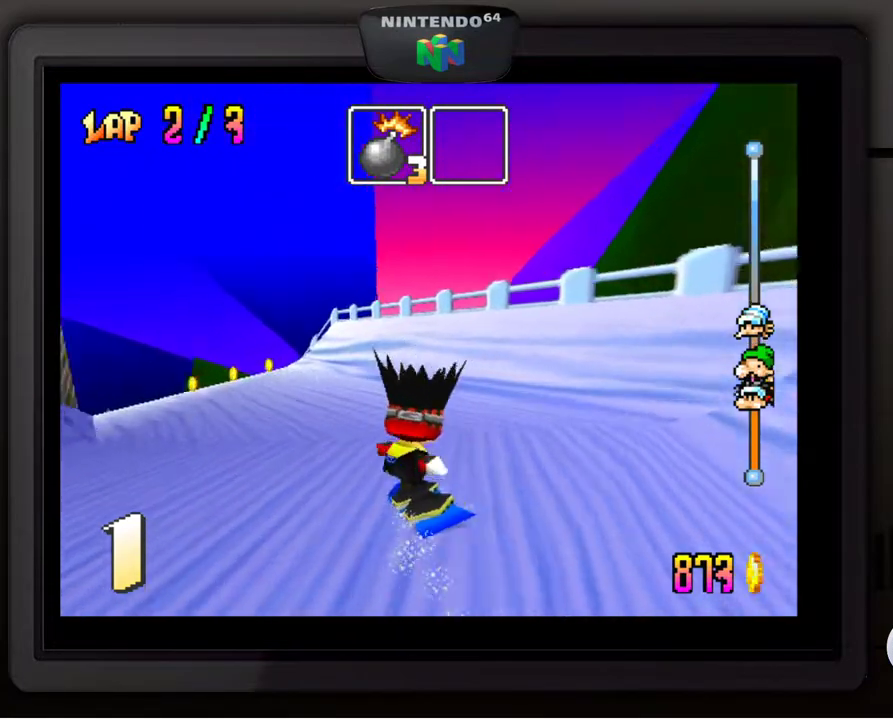
{"buttons": [], "left_stick": "down-left", "events": [[117, "left_stick", "center"], [200, "left_stick", "down-left"], [317, "left_stick", "center"], [433, "left_stick", "down-left"]]}
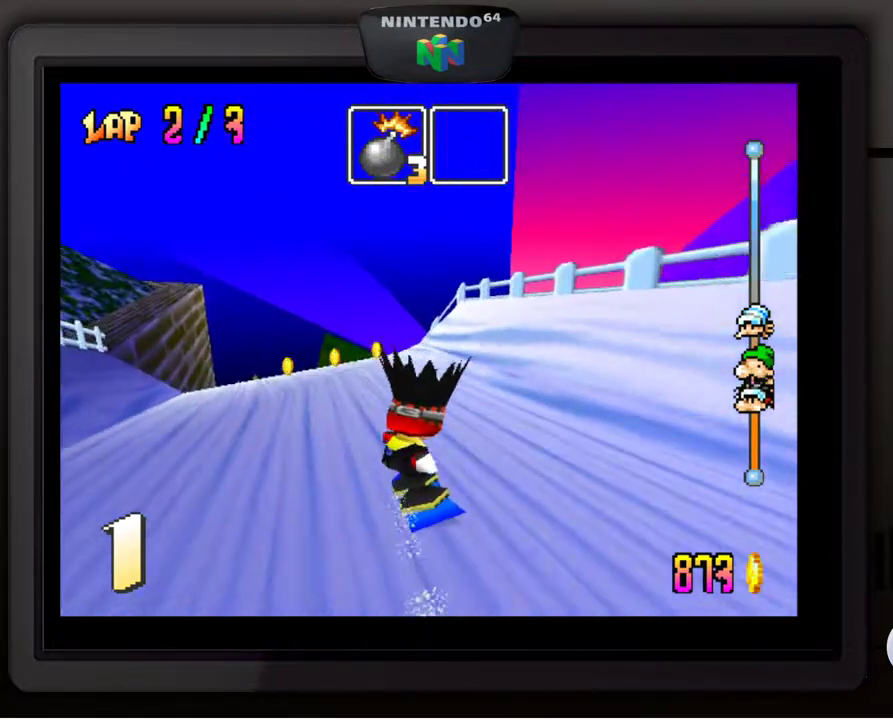
{"buttons": [], "left_stick": "center", "events": [[67, "left_stick", "center"]]}
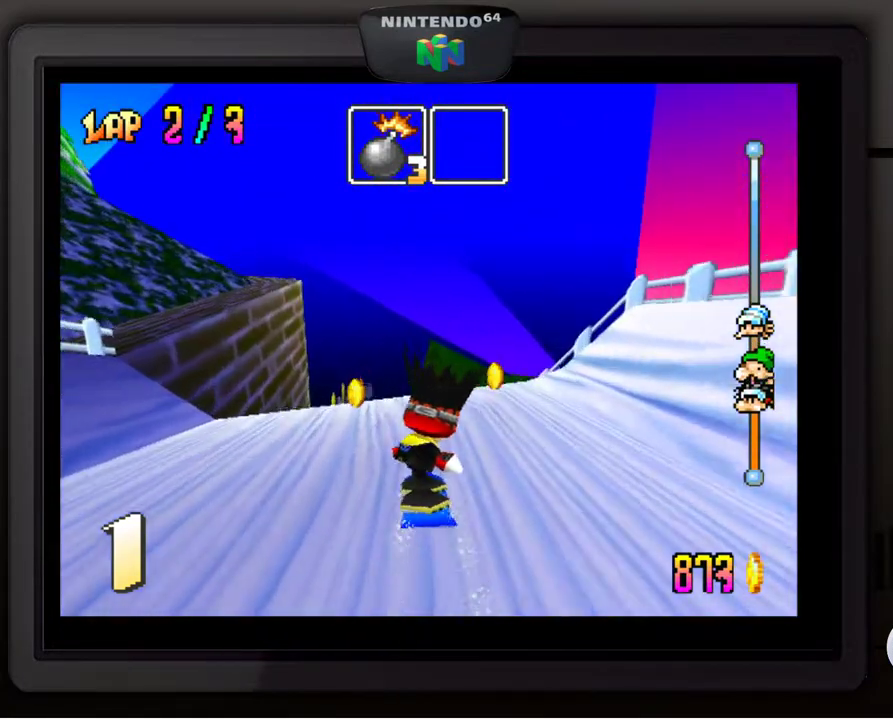
{"buttons": [], "left_stick": "down-left", "events": [[33, "left_stick", "right"], [150, "left_stick", "center"], [367, "left_stick", "down-left"]]}
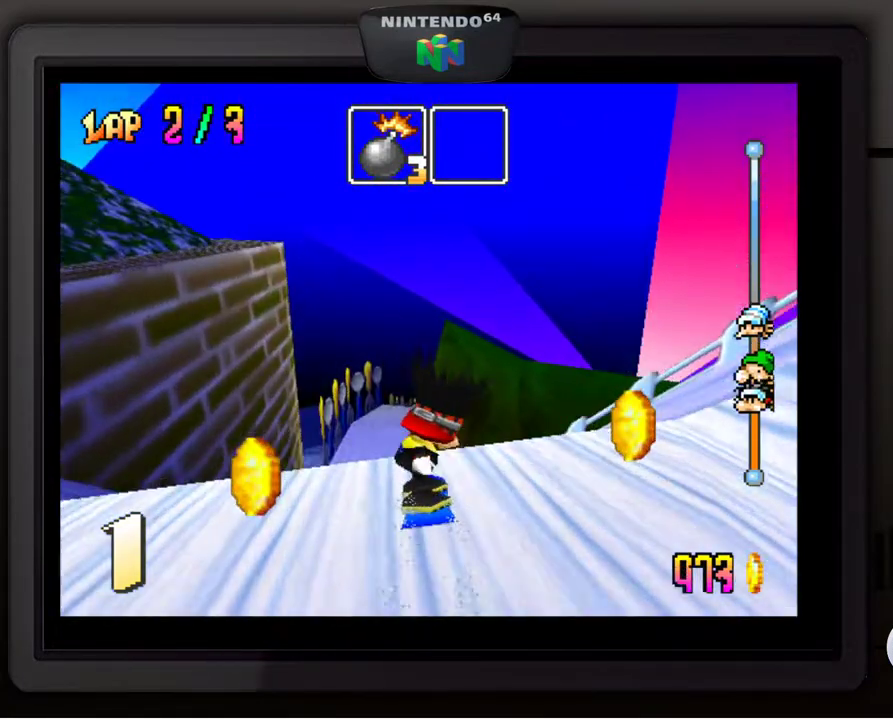
{"buttons": [], "left_stick": "center", "events": [[17, "left_stick", "center"]]}
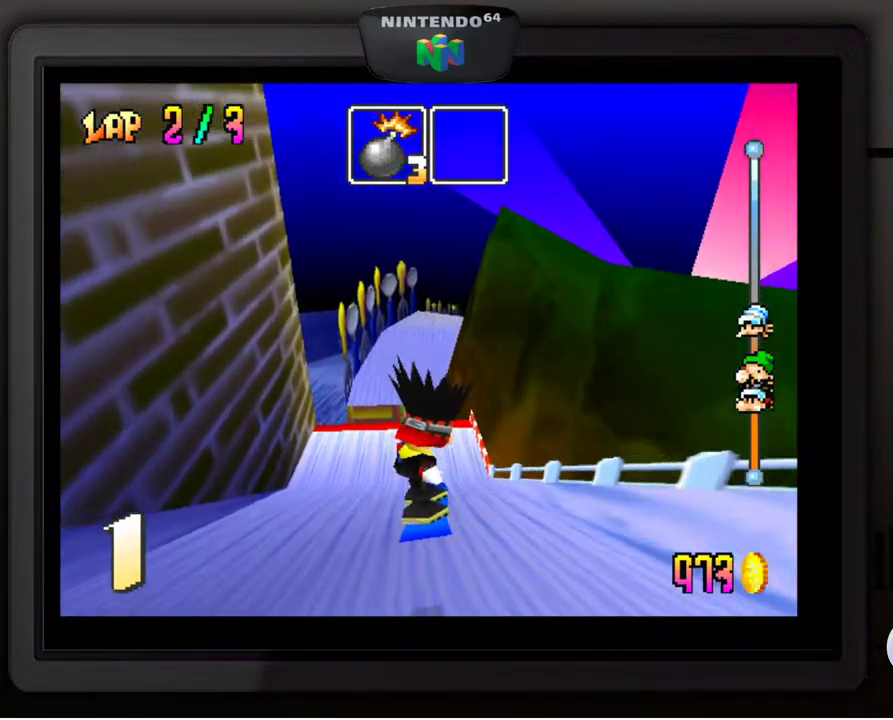
{"buttons": ["A"], "left_stick": "center", "events": [[483, "A", "down"]]}
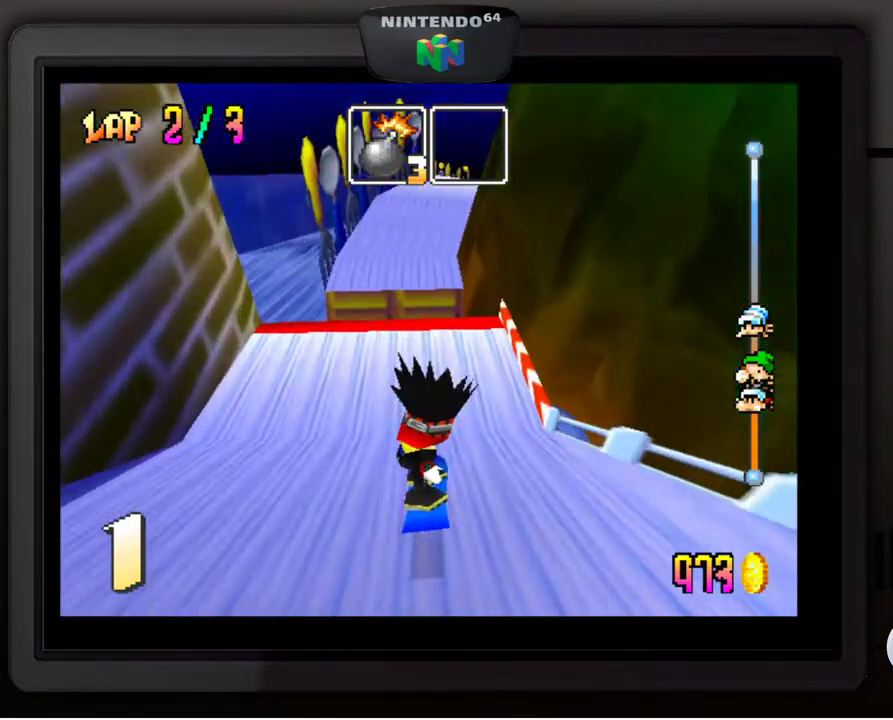
{"buttons": ["A"], "left_stick": "center", "events": []}
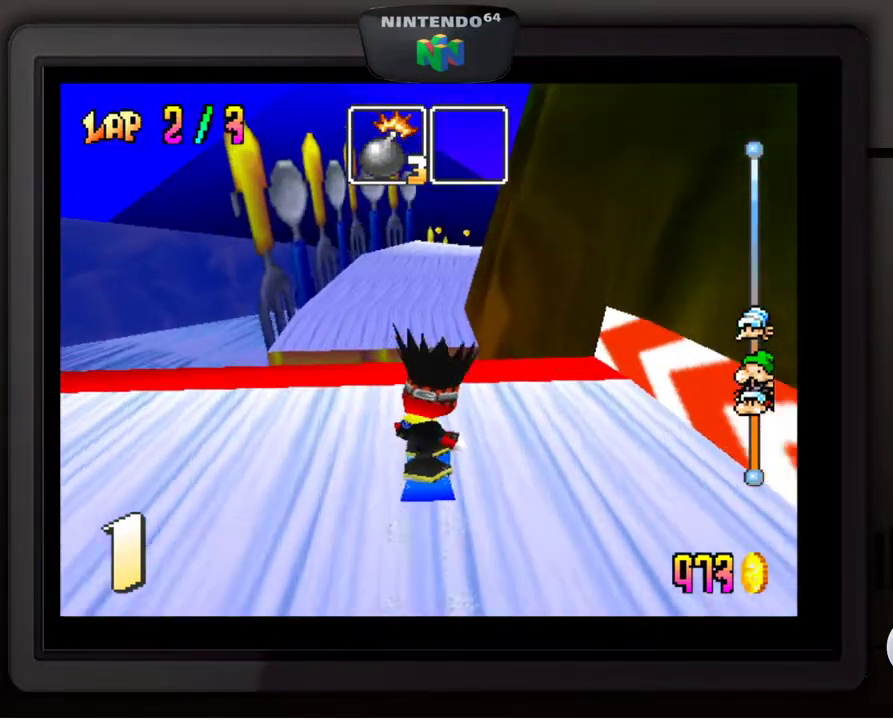
{"buttons": [], "left_stick": "center", "events": [[33, "A", "up"]]}
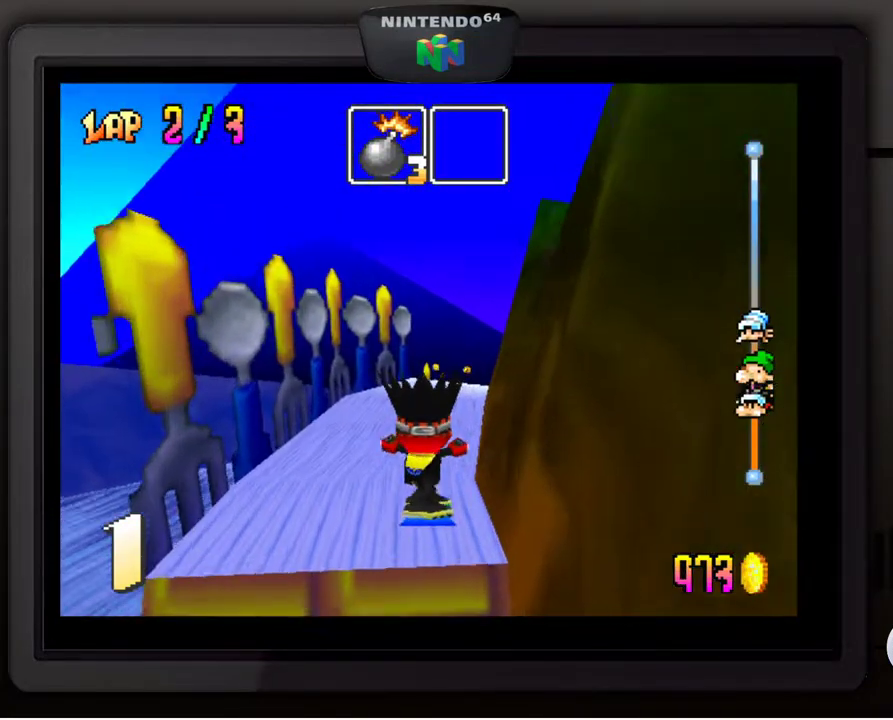
{"buttons": [], "left_stick": "center", "events": []}
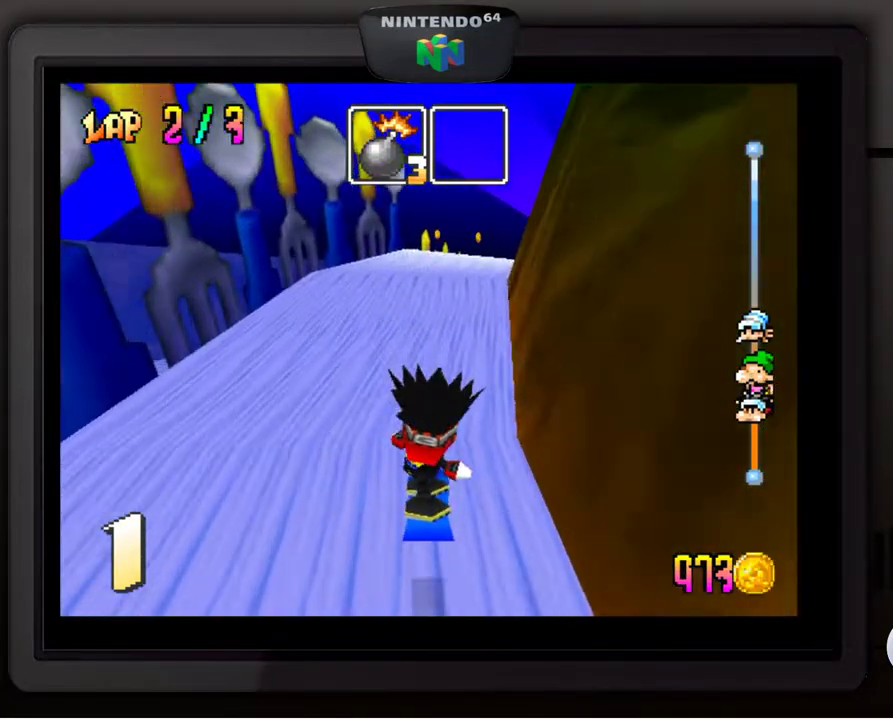
{"buttons": [], "left_stick": "right", "events": [[483, "left_stick", "right"]]}
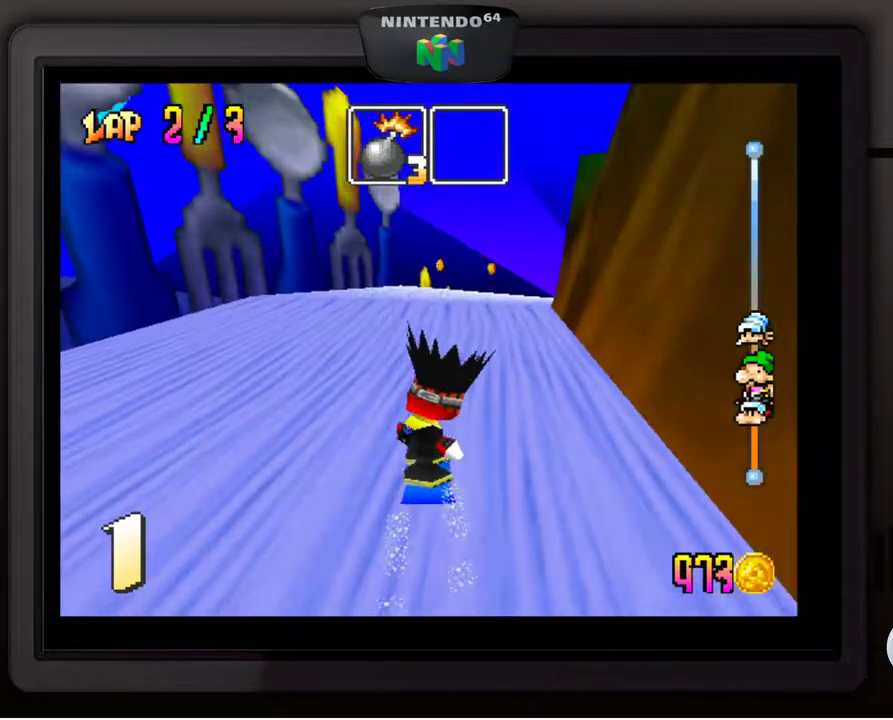
{"buttons": [], "left_stick": "down-right", "events": [[33, "left_stick", "down-right"], [217, "left_stick", "center"], [333, "left_stick", "down-right"]]}
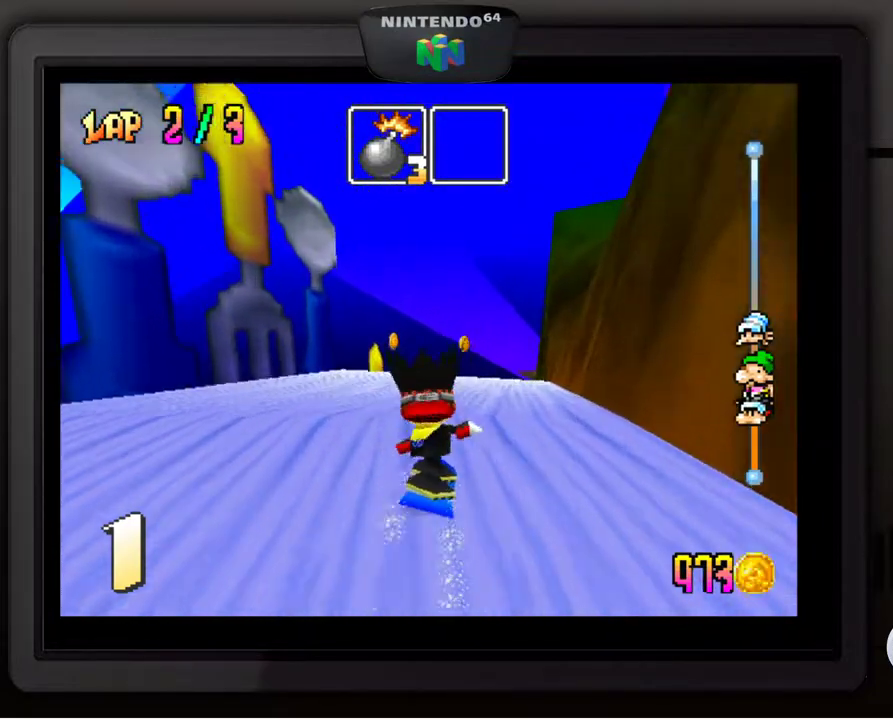
{"buttons": [], "left_stick": "center", "events": [[33, "left_stick", "center"], [333, "left_stick", "down-right"], [483, "left_stick", "center"]]}
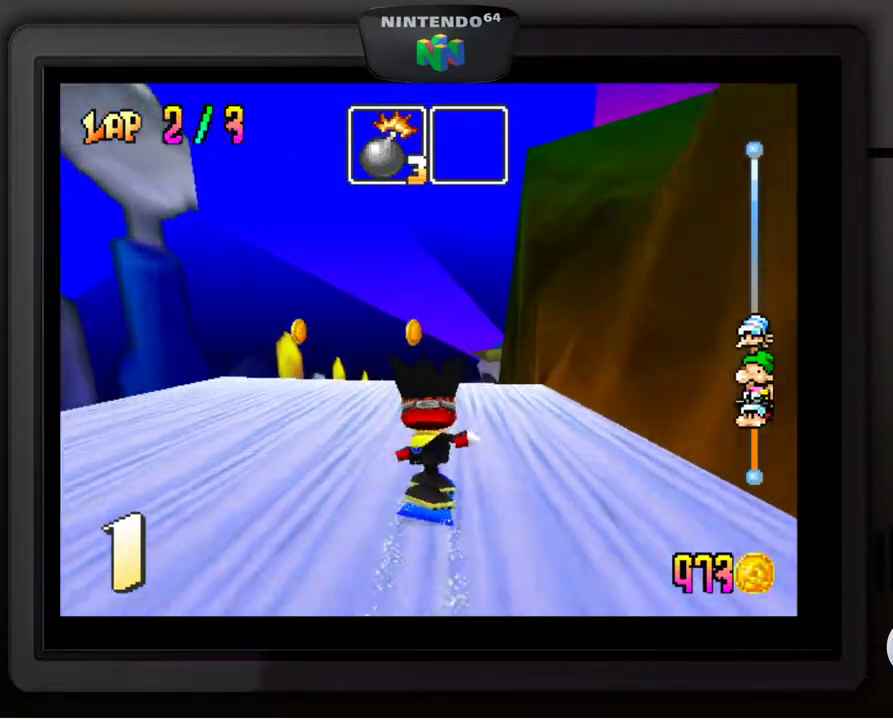
{"buttons": [], "left_stick": "center", "events": []}
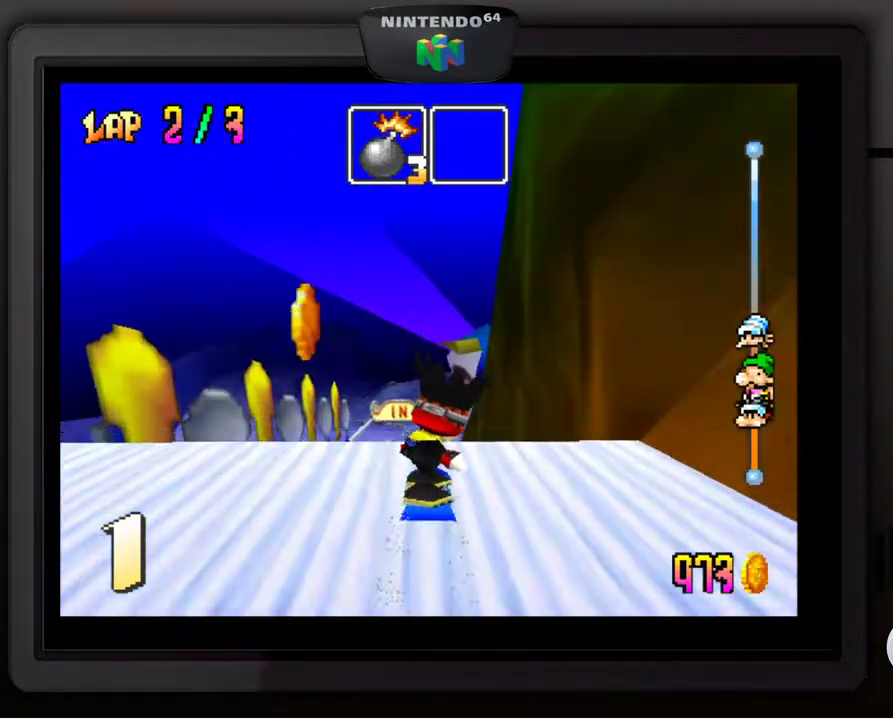
{"buttons": [], "left_stick": "center", "events": [[183, "left_stick", "left"], [233, "left_stick", "down-left"], [333, "left_stick", "center"]]}
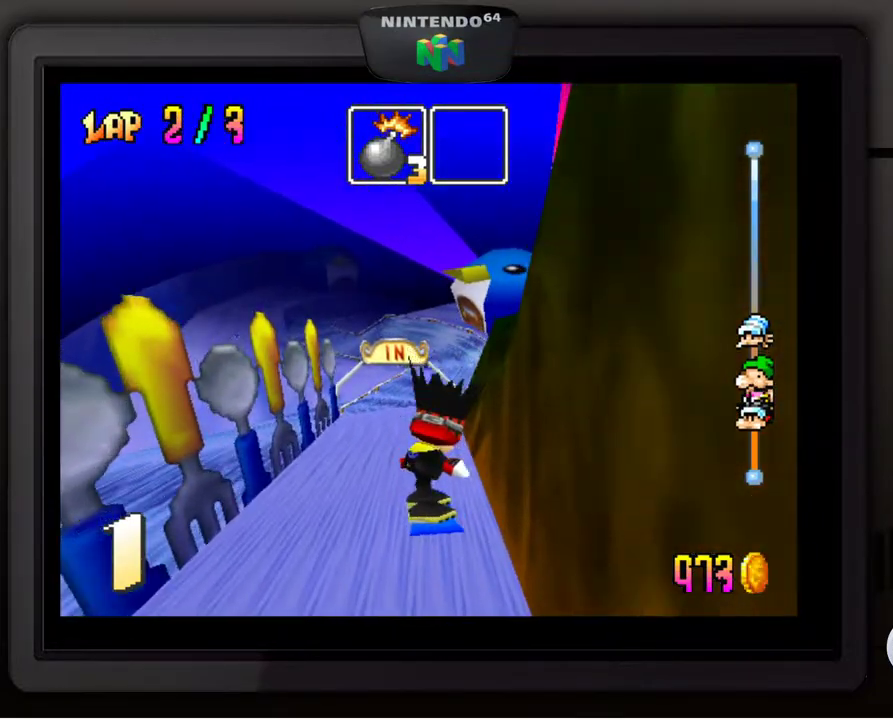
{"buttons": [], "left_stick": "center", "events": []}